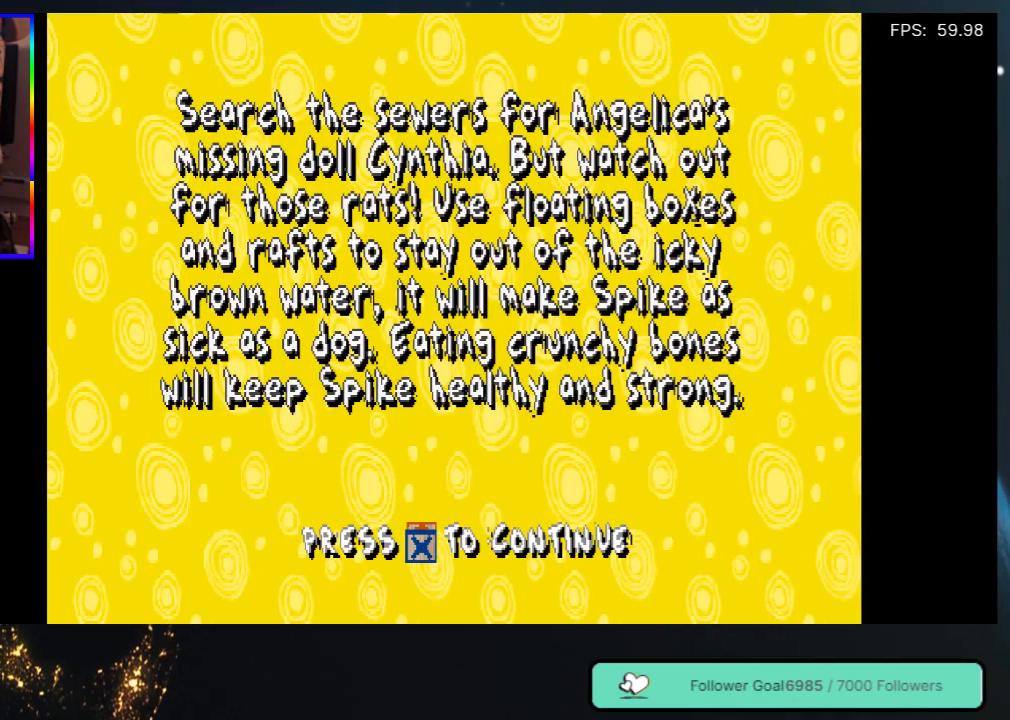
Gameplay with a controller (Xbox layout); each line is a JSON object with the inputs held at the frame after it. "events" lists button and stick changes between this image and that frame as [ms after this image, input, new state], when the widget could be followed in between. Not read: L3 R3.
{"buttons": [], "left_stick": "center", "right_stick": "center", "events": [[33, "A", "down"], [283, "A", "up"]]}
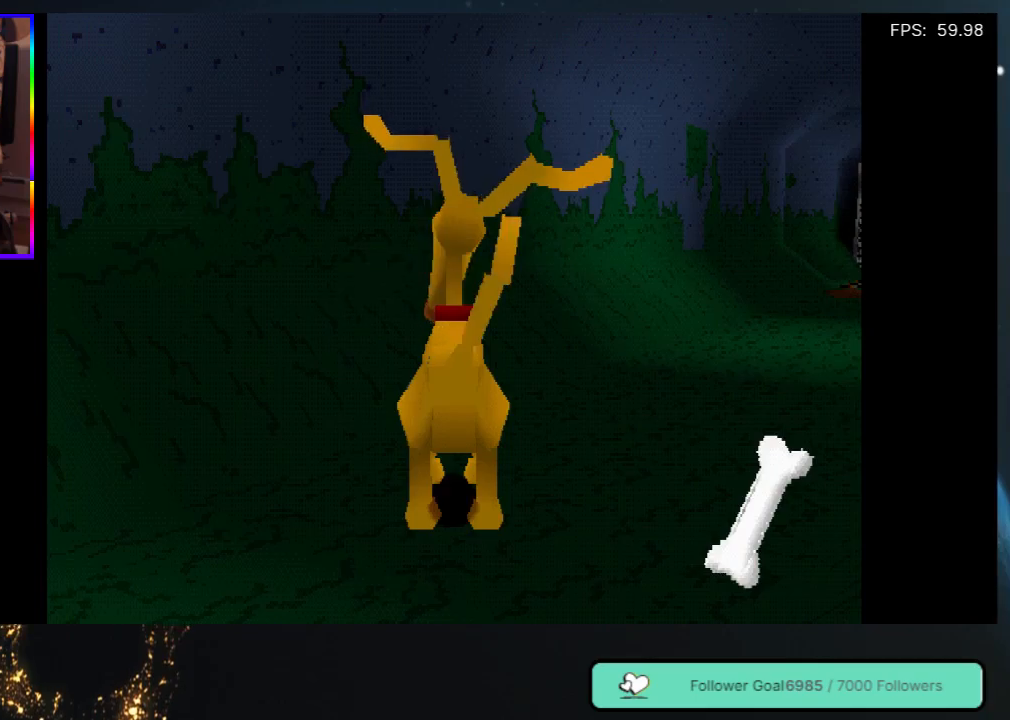
{"buttons": [], "left_stick": "center", "right_stick": "center", "events": []}
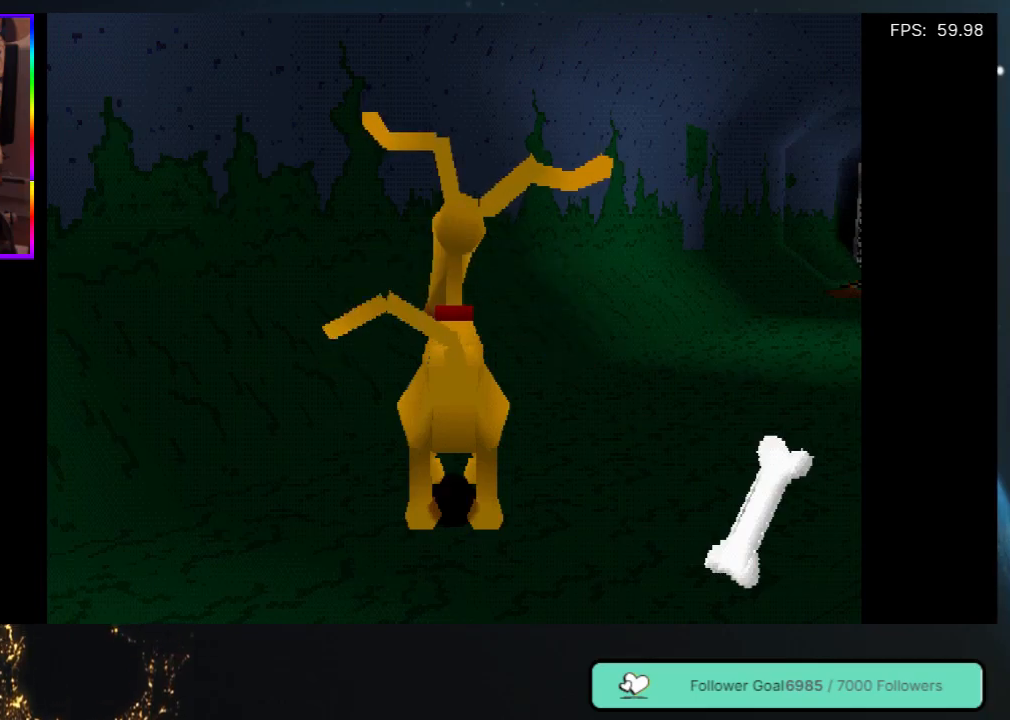
{"buttons": ["DPAD_RIGHT"], "left_stick": "center", "right_stick": "center", "events": [[83, "DPAD_RIGHT", "down"]]}
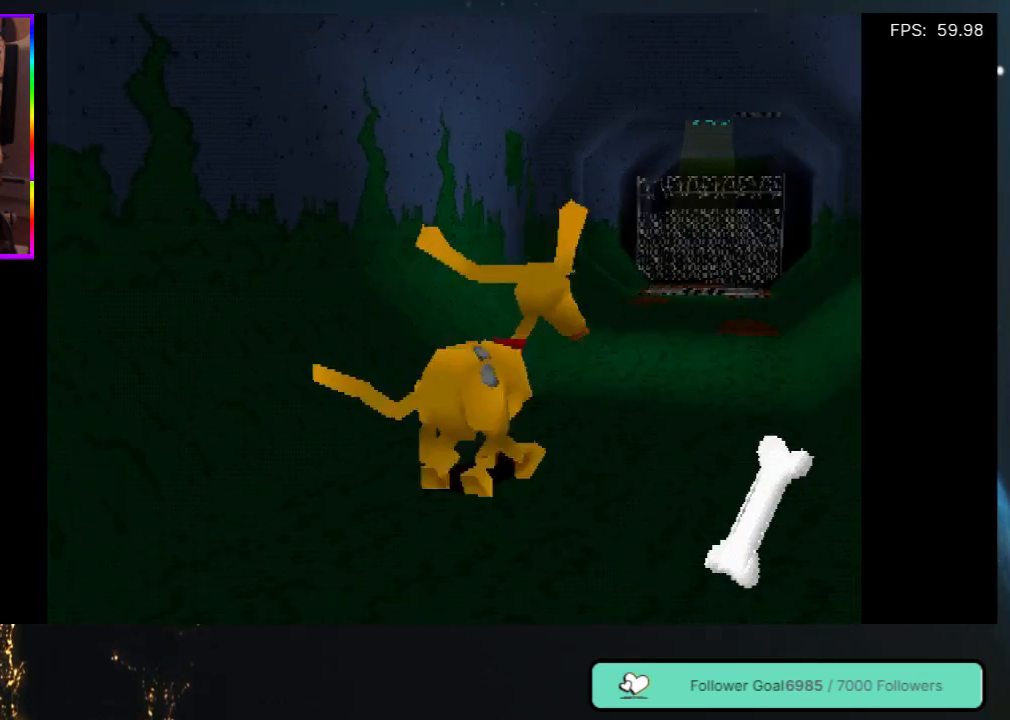
{"buttons": ["DPAD_UP"], "left_stick": "center", "right_stick": "center", "events": [[150, "DPAD_RIGHT", "up"], [317, "DPAD_UP", "down"]]}
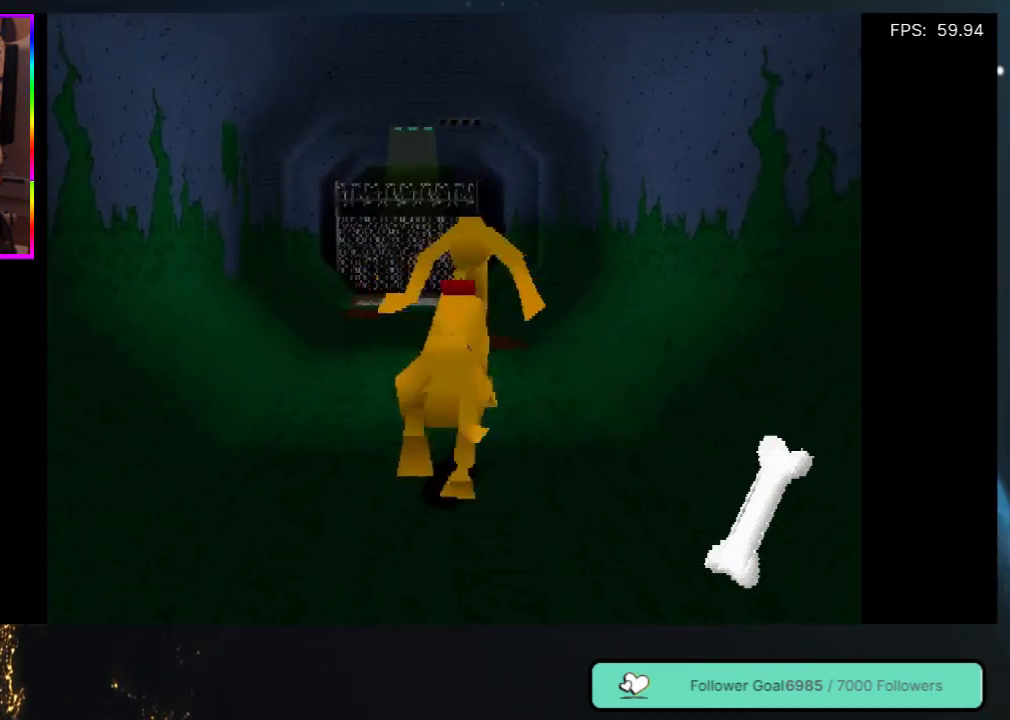
{"buttons": ["DPAD_UP", "DPAD_LEFT"], "left_stick": "center", "right_stick": "center", "events": [[483, "DPAD_LEFT", "down"]]}
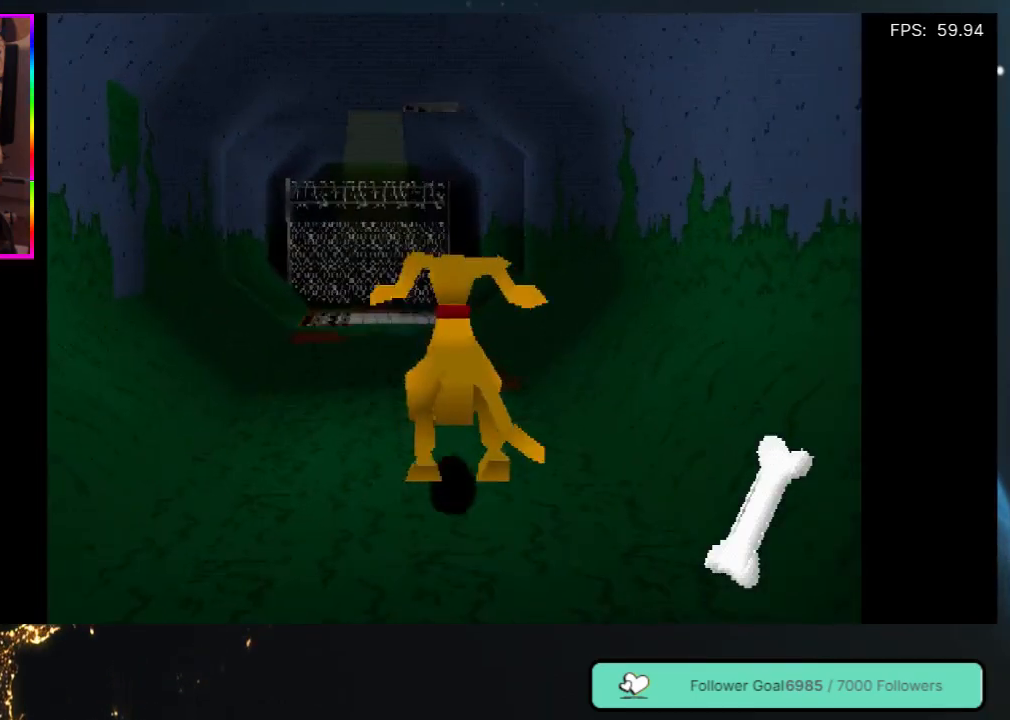
{"buttons": ["DPAD_UP"], "left_stick": "center", "right_stick": "center", "events": [[150, "DPAD_LEFT", "up"]]}
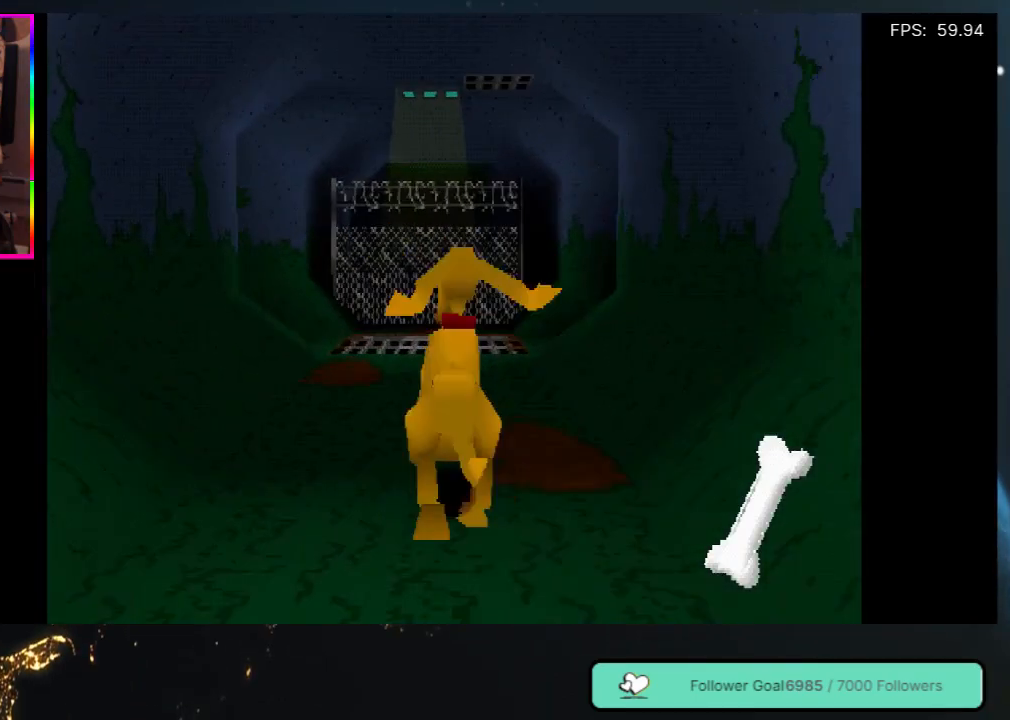
{"buttons": ["DPAD_UP"], "left_stick": "center", "right_stick": "center", "events": [[333, "DPAD_LEFT", "down"], [417, "DPAD_LEFT", "up"]]}
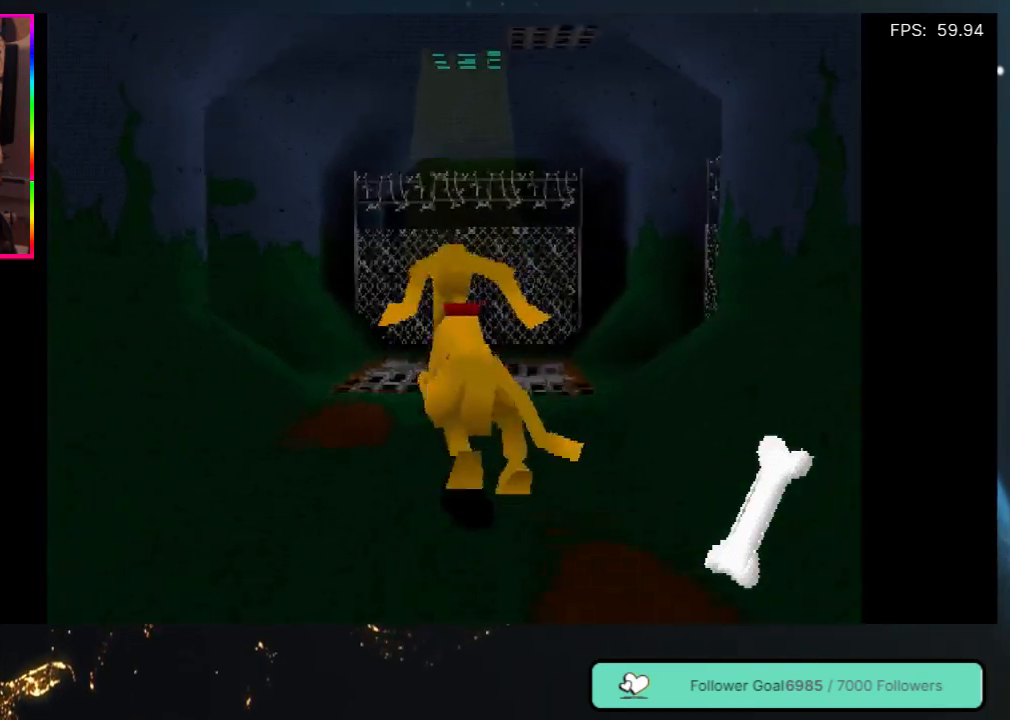
{"buttons": ["DPAD_UP"], "left_stick": "center", "right_stick": "center", "events": []}
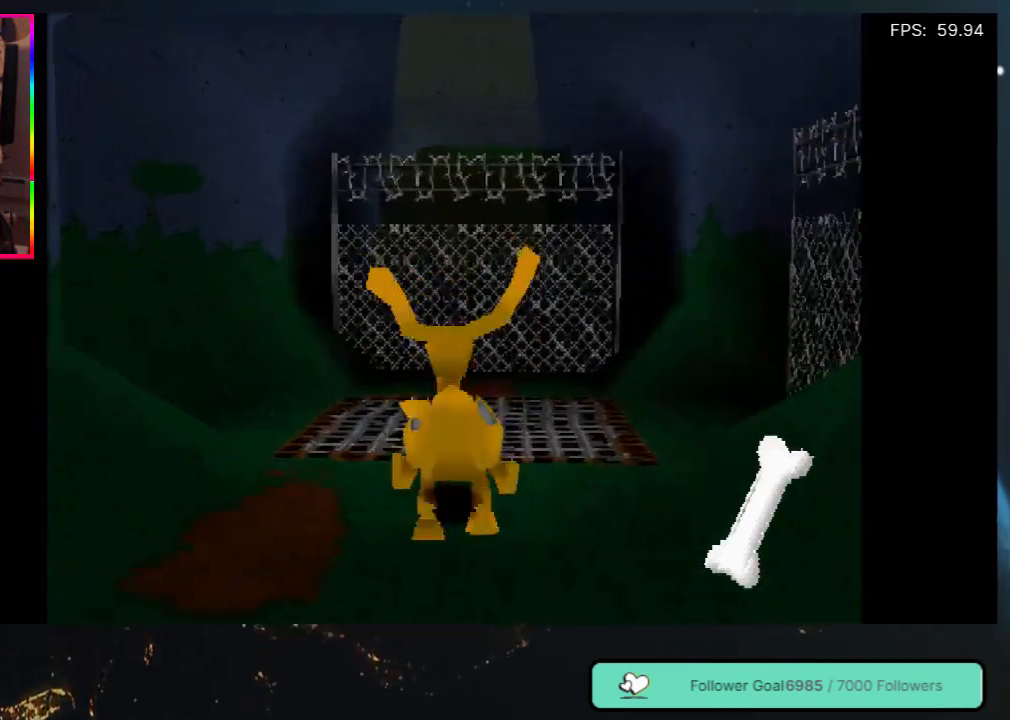
{"buttons": ["DPAD_UP", "DPAD_LEFT"], "left_stick": "center", "right_stick": "center", "events": [[117, "DPAD_LEFT", "down"]]}
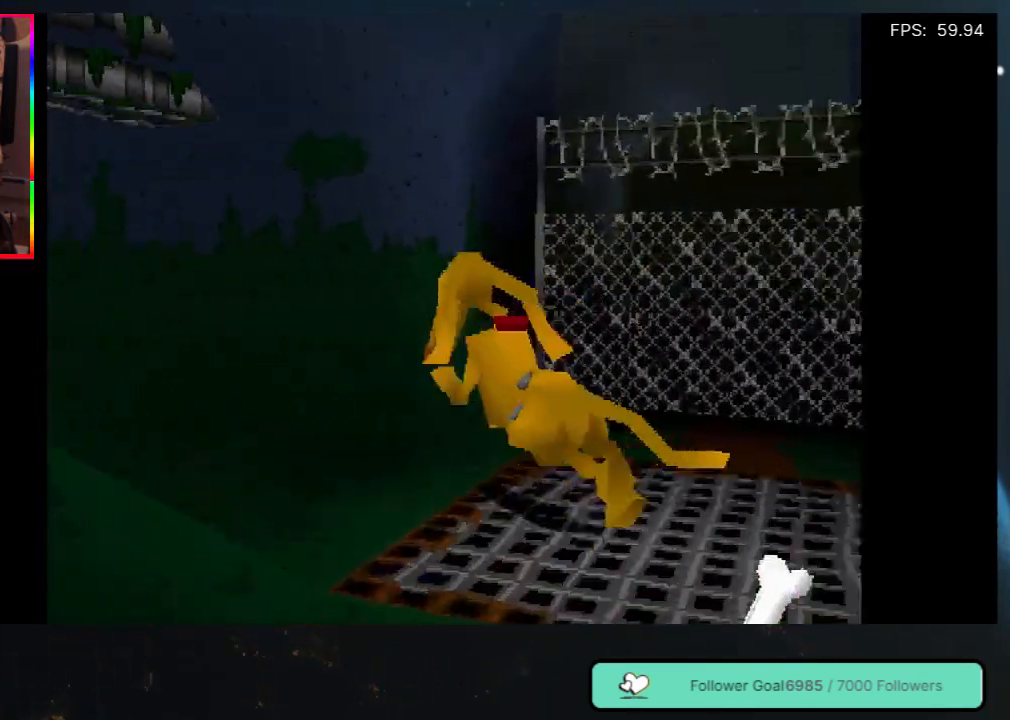
{"buttons": ["DPAD_UP", "DPAD_LEFT"], "left_stick": "center", "right_stick": "center", "events": []}
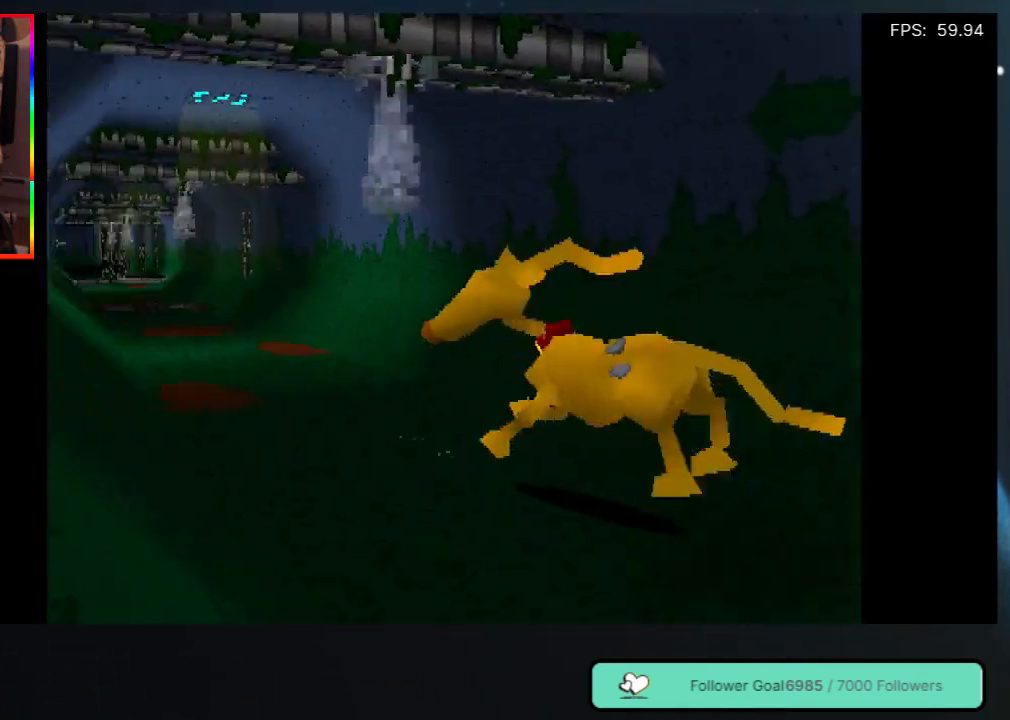
{"buttons": ["DPAD_UP"], "left_stick": "center", "right_stick": "center", "events": [[17, "DPAD_LEFT", "up"]]}
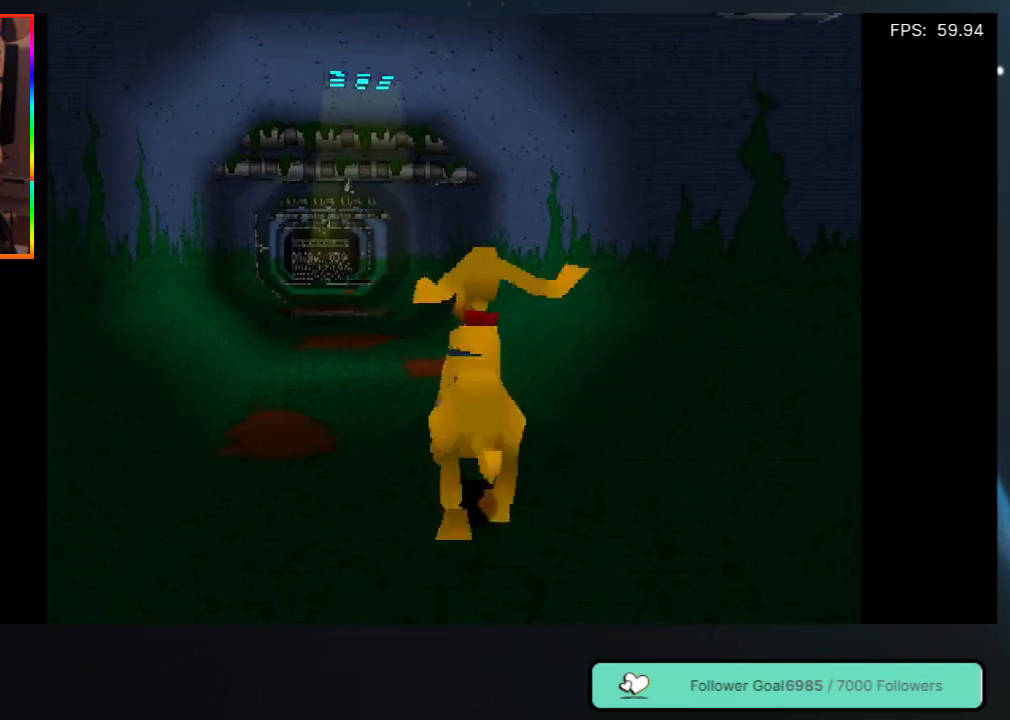
{"buttons": ["DPAD_UP"], "left_stick": "center", "right_stick": "center", "events": [[67, "DPAD_LEFT", "down"], [183, "DPAD_LEFT", "up"]]}
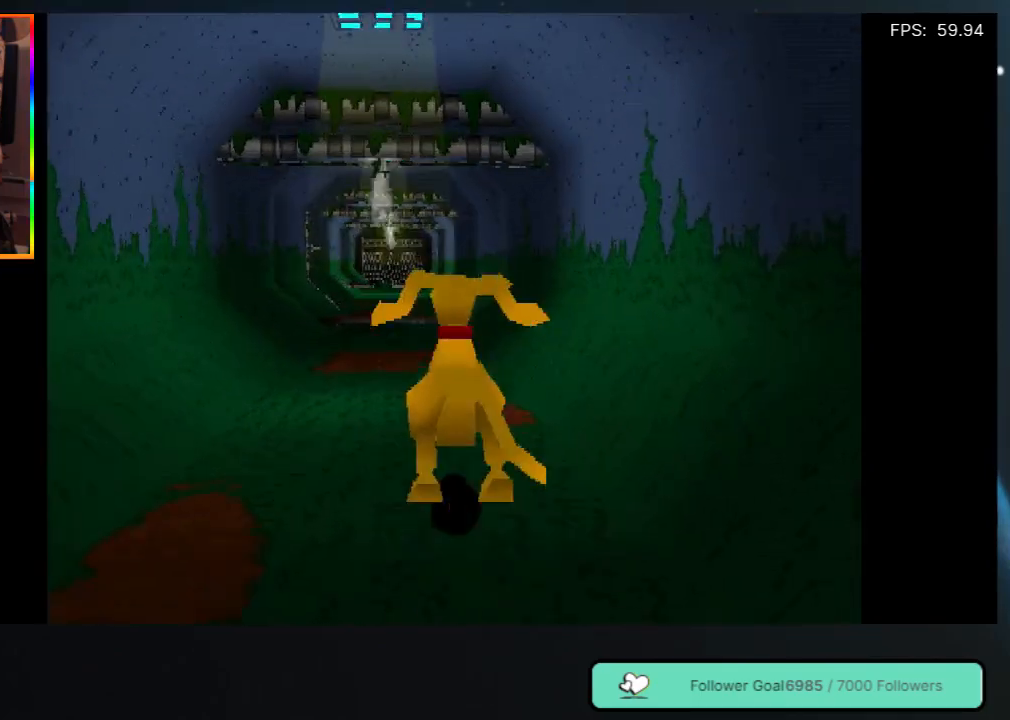
{"buttons": ["DPAD_UP"], "left_stick": "center", "right_stick": "center", "events": [[83, "DPAD_LEFT", "down"], [250, "DPAD_LEFT", "up"]]}
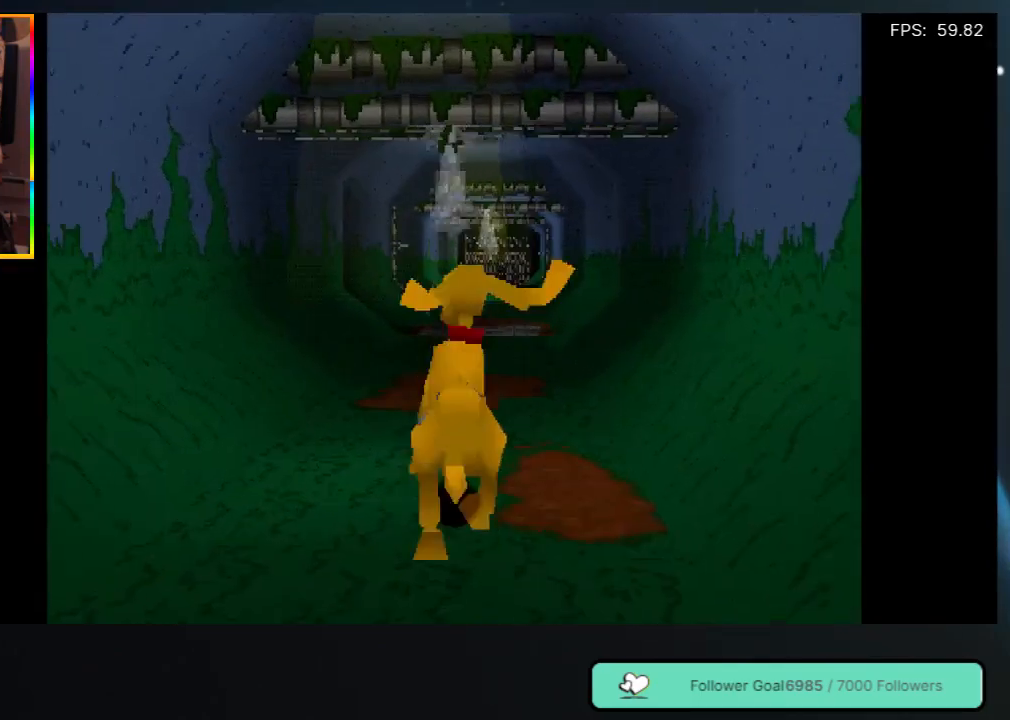
{"buttons": ["DPAD_UP"], "left_stick": "center", "right_stick": "center", "events": [[333, "DPAD_RIGHT", "down"], [483, "DPAD_RIGHT", "up"]]}
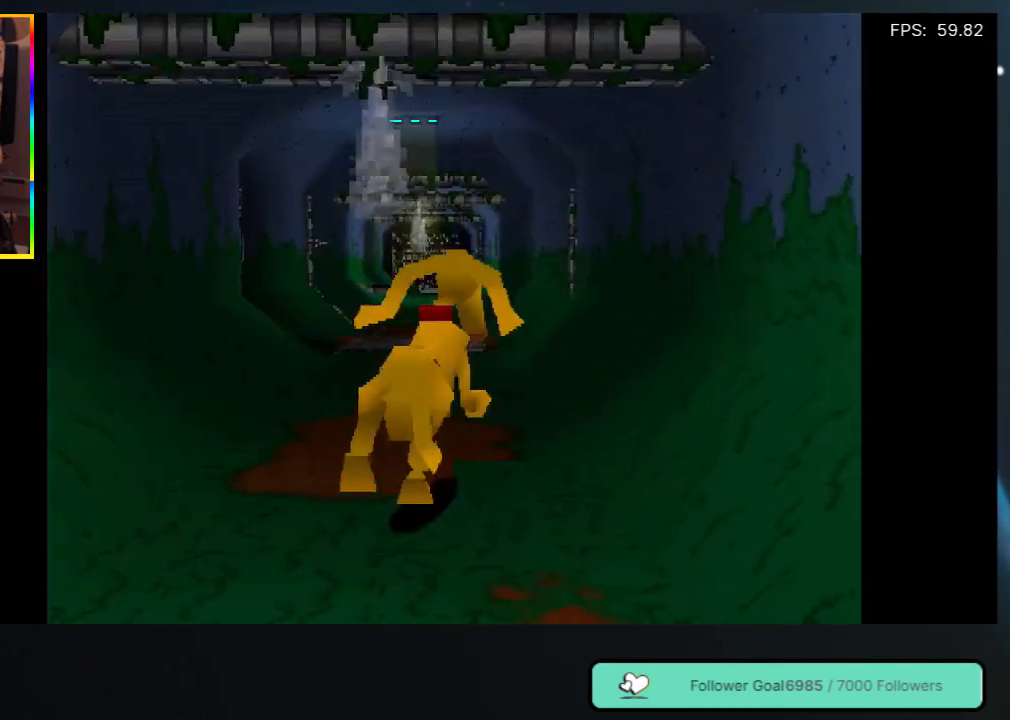
{"buttons": ["DPAD_UP"], "left_stick": "center", "right_stick": "center", "events": [[233, "DPAD_LEFT", "down"], [317, "DPAD_LEFT", "up"]]}
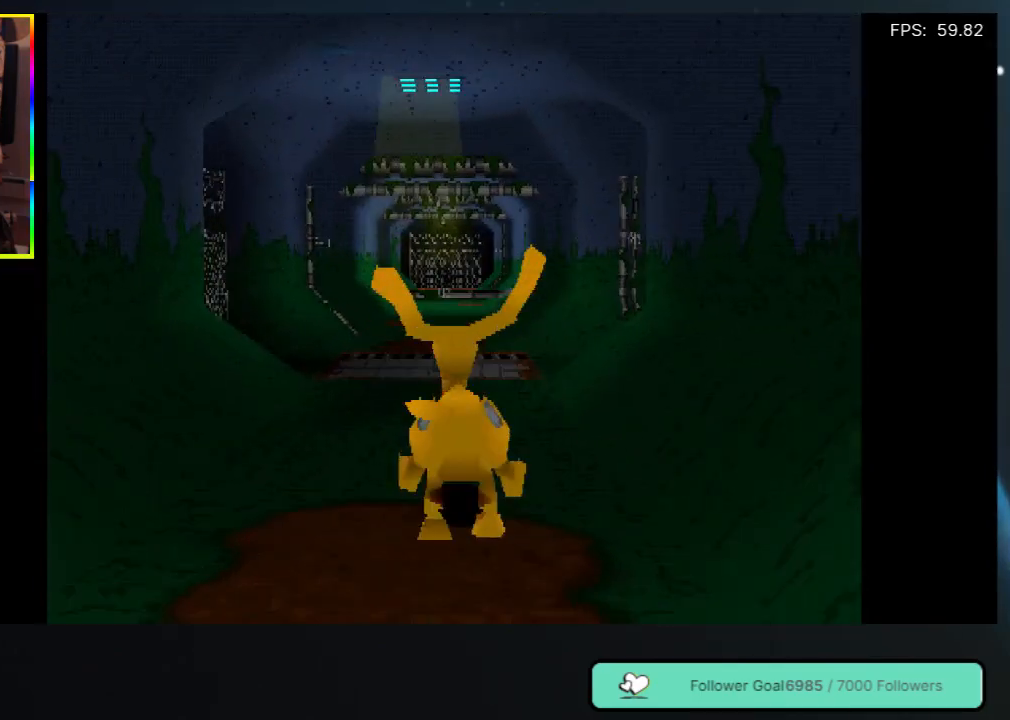
{"buttons": ["DPAD_UP", "DPAD_LEFT"], "left_stick": "center", "right_stick": "center", "events": [[450, "DPAD_LEFT", "down"]]}
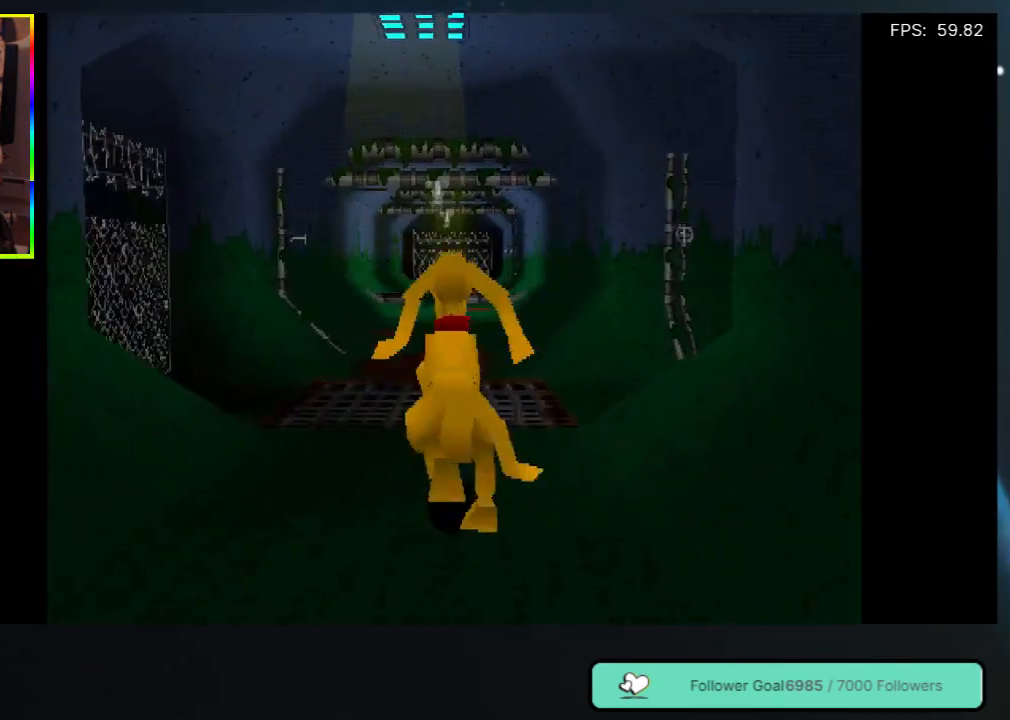
{"buttons": ["DPAD_UP"], "left_stick": "center", "right_stick": "center", "events": [[67, "DPAD_LEFT", "up"], [383, "DPAD_RIGHT", "down"], [483, "DPAD_RIGHT", "up"]]}
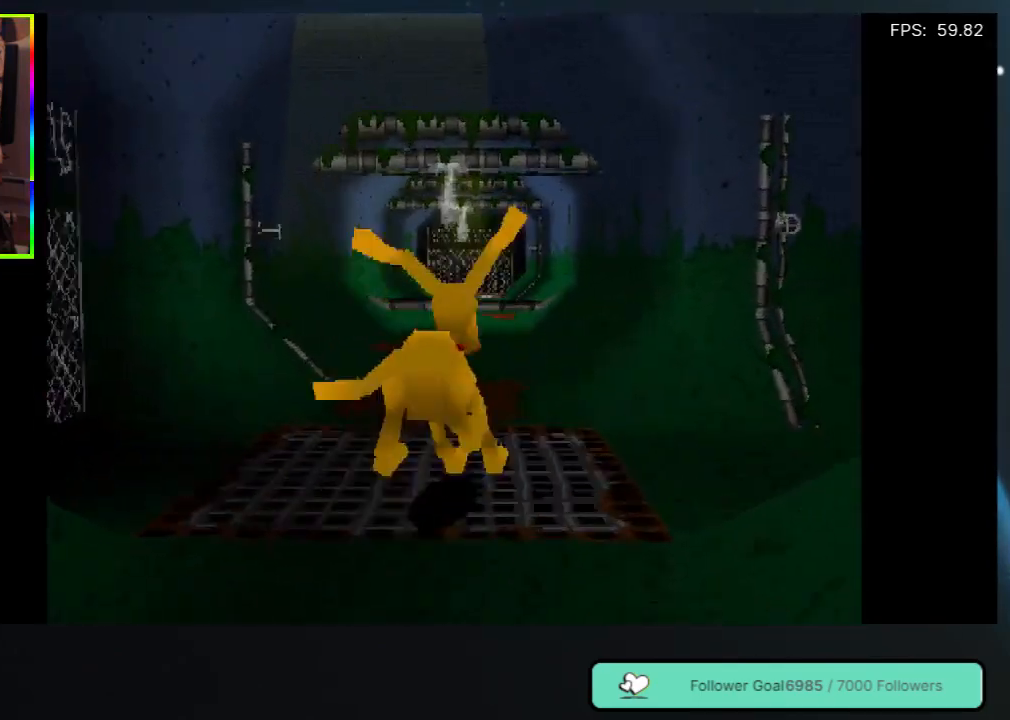
{"buttons": ["DPAD_UP"], "left_stick": "center", "right_stick": "center", "events": [[383, "DPAD_UP", "up"], [417, "DPAD_RIGHT", "down"], [483, "DPAD_RIGHT", "up"], [500, "DPAD_UP", "down"]]}
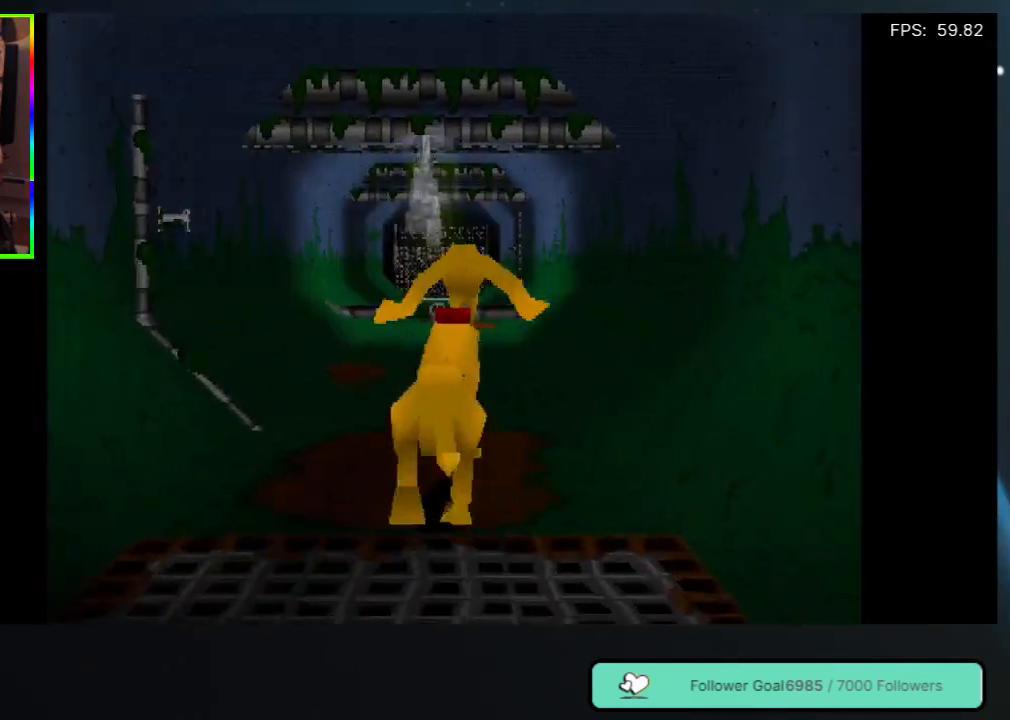
{"buttons": ["DPAD_UP", "DPAD_RIGHT"], "left_stick": "center", "right_stick": "center", "events": [[117, "DPAD_LEFT", "down"], [217, "DPAD_LEFT", "up"], [467, "DPAD_RIGHT", "down"]]}
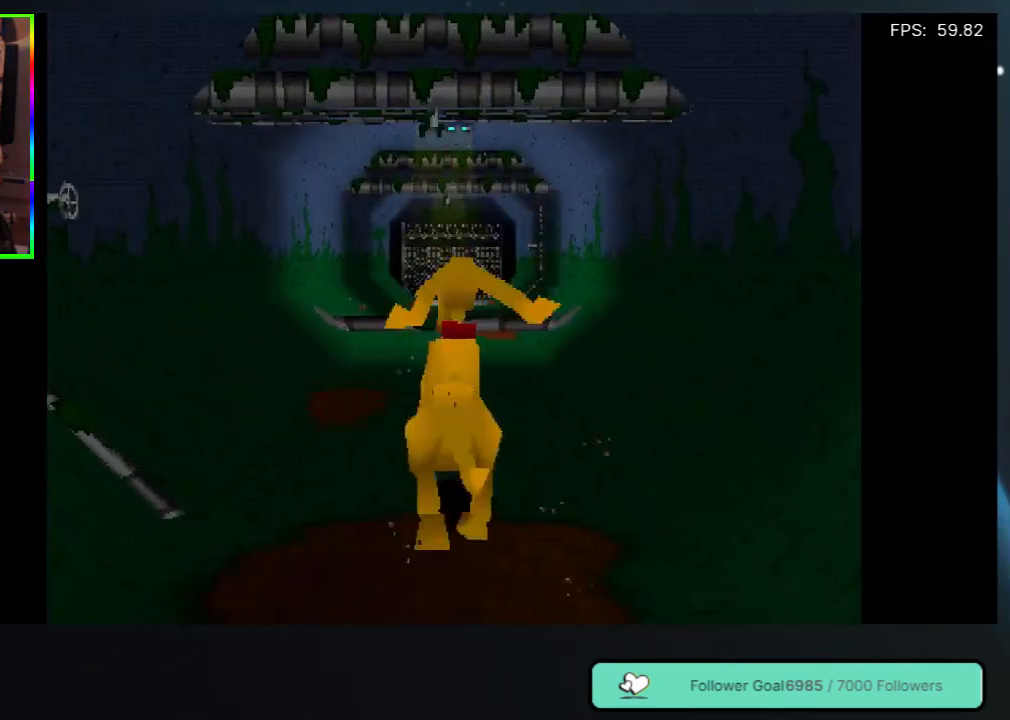
{"buttons": ["DPAD_UP"], "left_stick": "center", "right_stick": "center", "events": [[117, "DPAD_RIGHT", "up"]]}
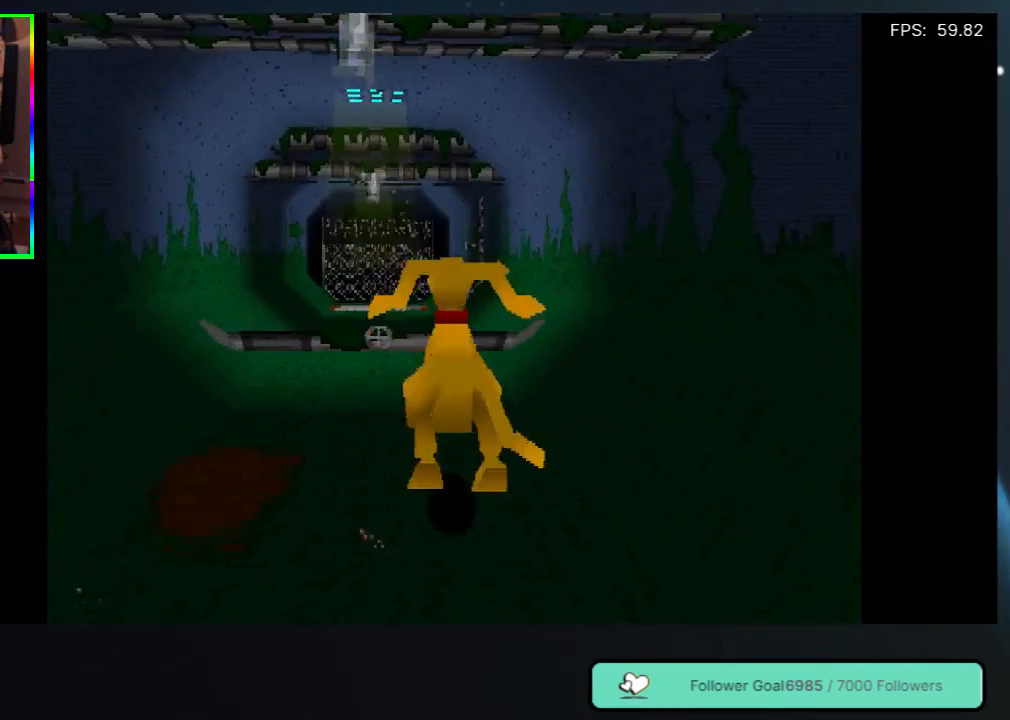
{"buttons": ["DPAD_UP"], "left_stick": "center", "right_stick": "center", "events": []}
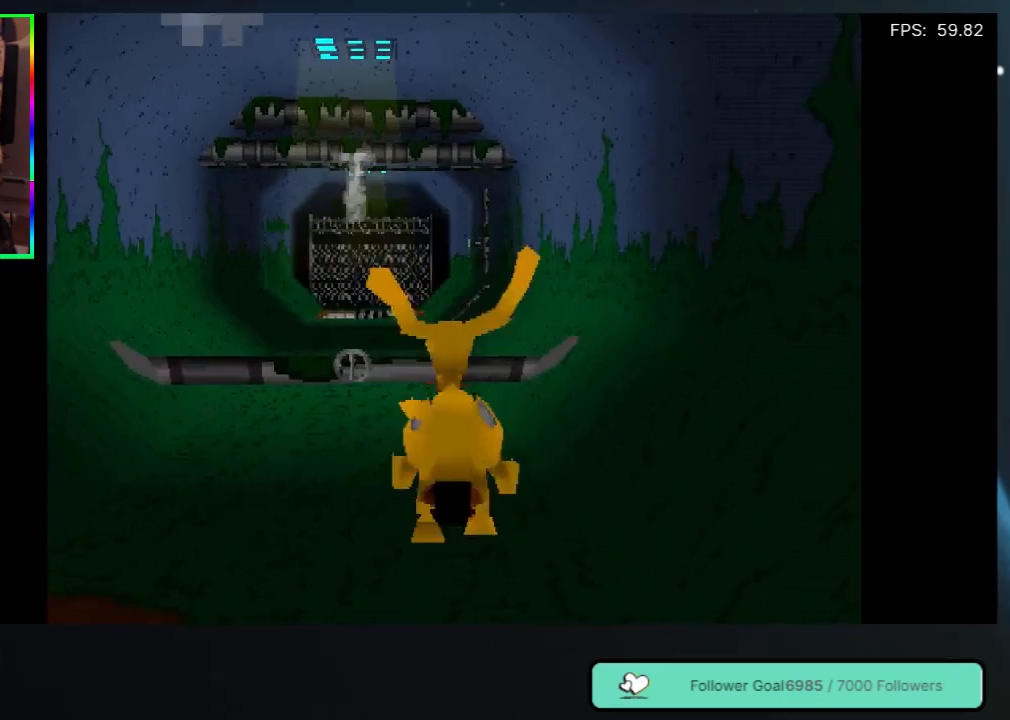
{"buttons": ["A", "DPAD_UP"], "left_stick": "center", "right_stick": "center", "events": [[17, "A", "down"]]}
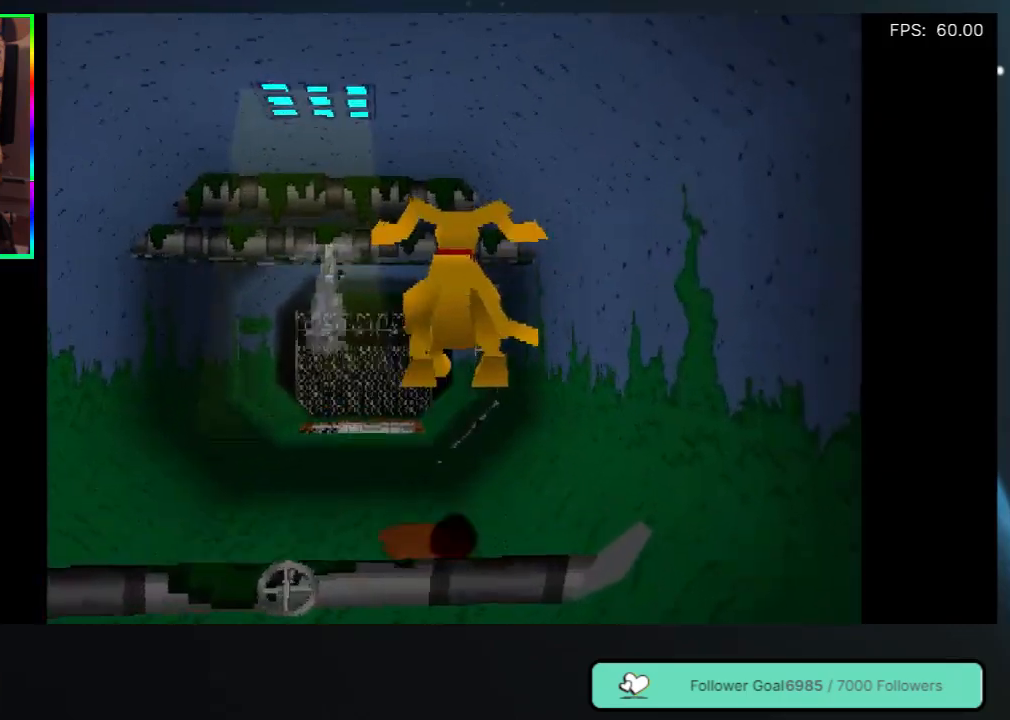
{"buttons": ["DPAD_UP", "DPAD_LEFT"], "left_stick": "center", "right_stick": "center", "events": [[83, "A", "up"], [467, "DPAD_LEFT", "down"]]}
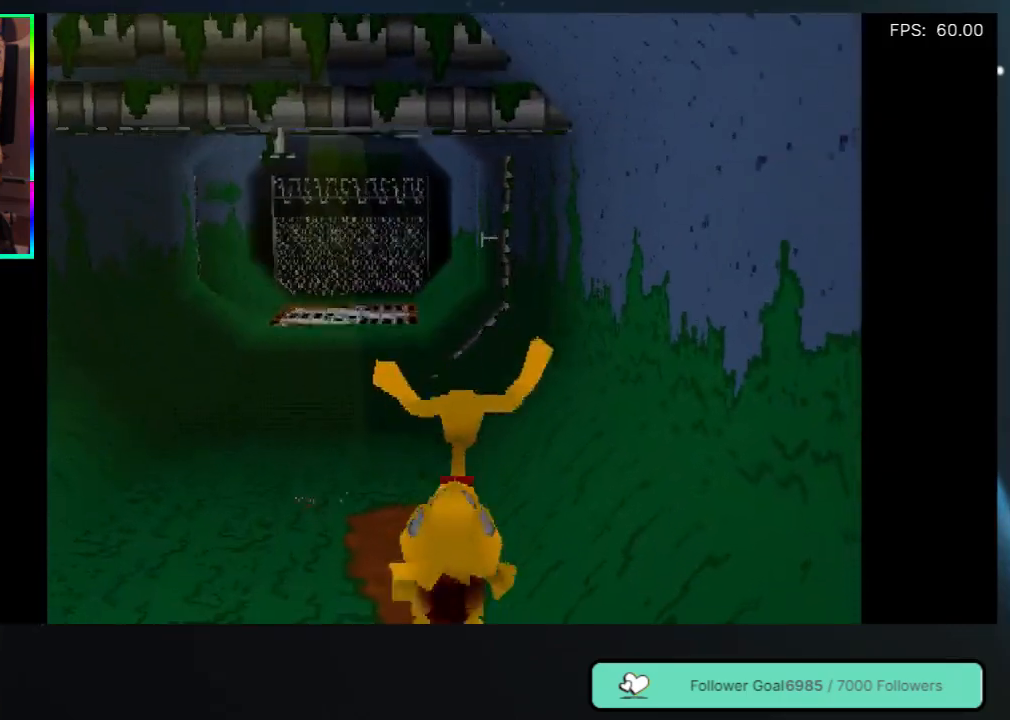
{"buttons": ["DPAD_UP"], "left_stick": "center", "right_stick": "center", "events": [[83, "DPAD_LEFT", "up"], [317, "DPAD_LEFT", "down"], [450, "DPAD_LEFT", "up"]]}
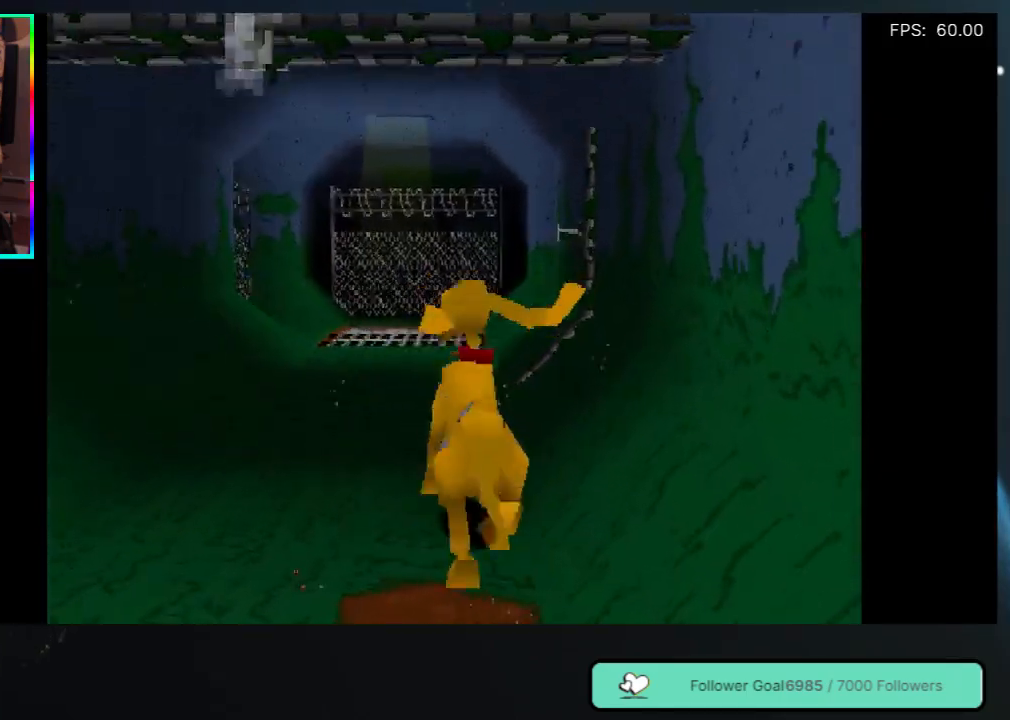
{"buttons": ["DPAD_UP", "DPAD_LEFT"], "left_stick": "center", "right_stick": "center", "events": [[483, "DPAD_LEFT", "down"]]}